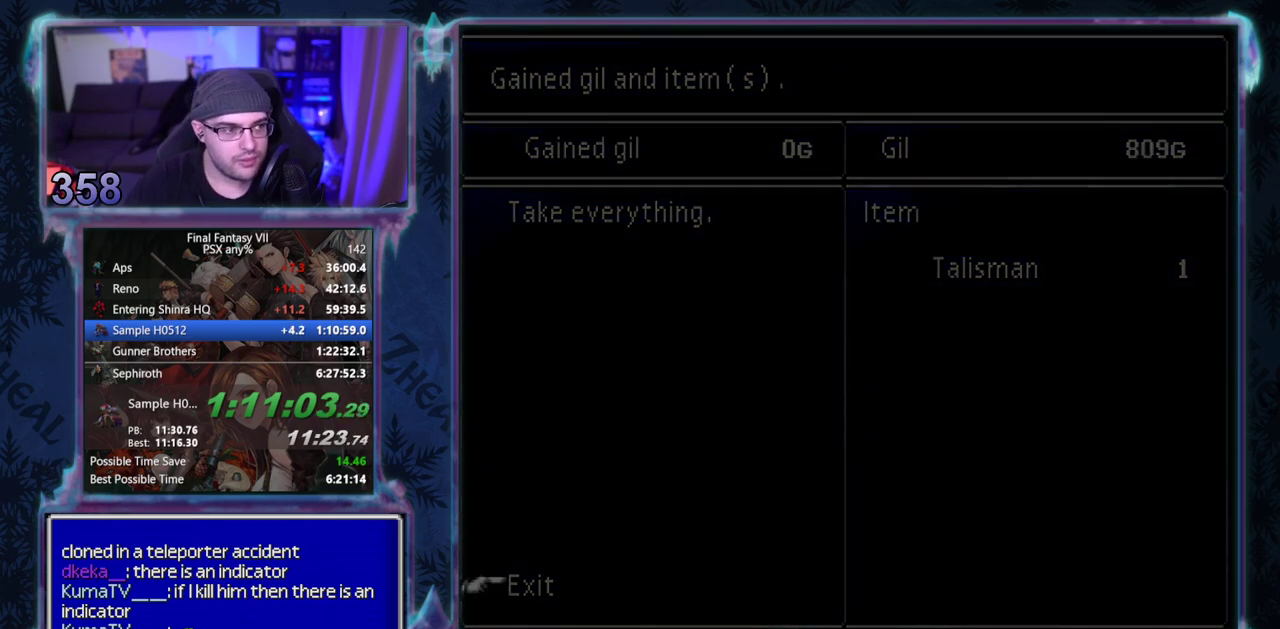
Gameplay with a controller (PlayStation layout); each line is a JSON object with the inputs held at the frame after it. Not read: L3 R3 right_stick.
{"buttons": [], "left_stick": "center"}
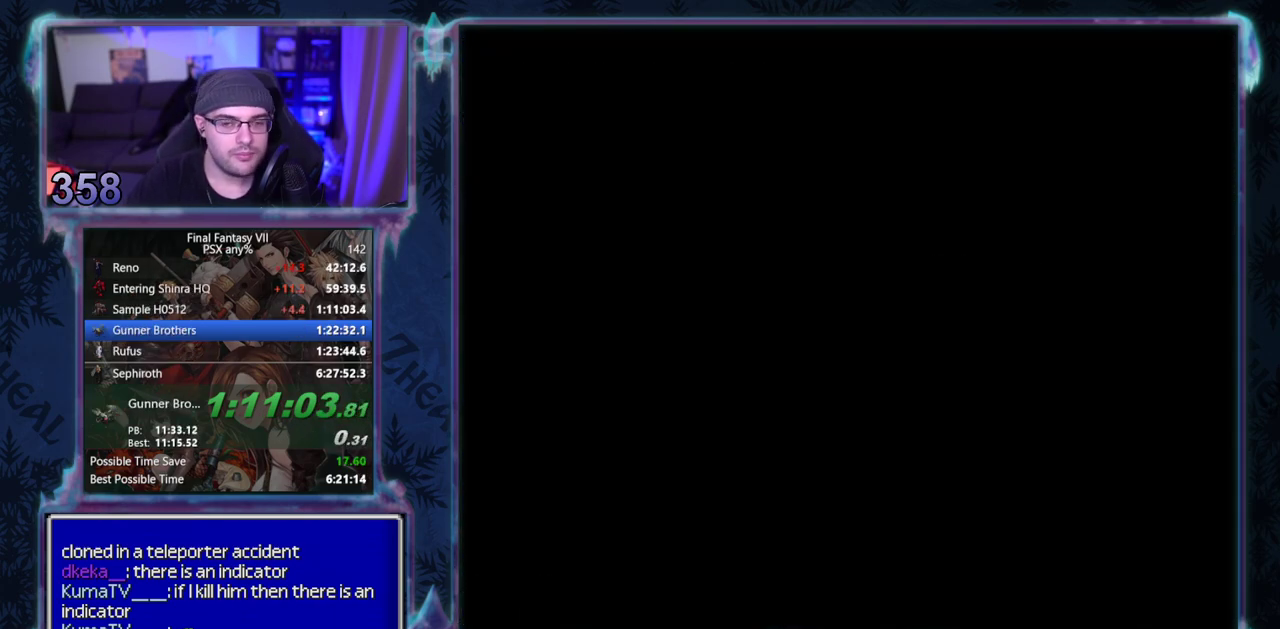
{"buttons": [], "left_stick": "center"}
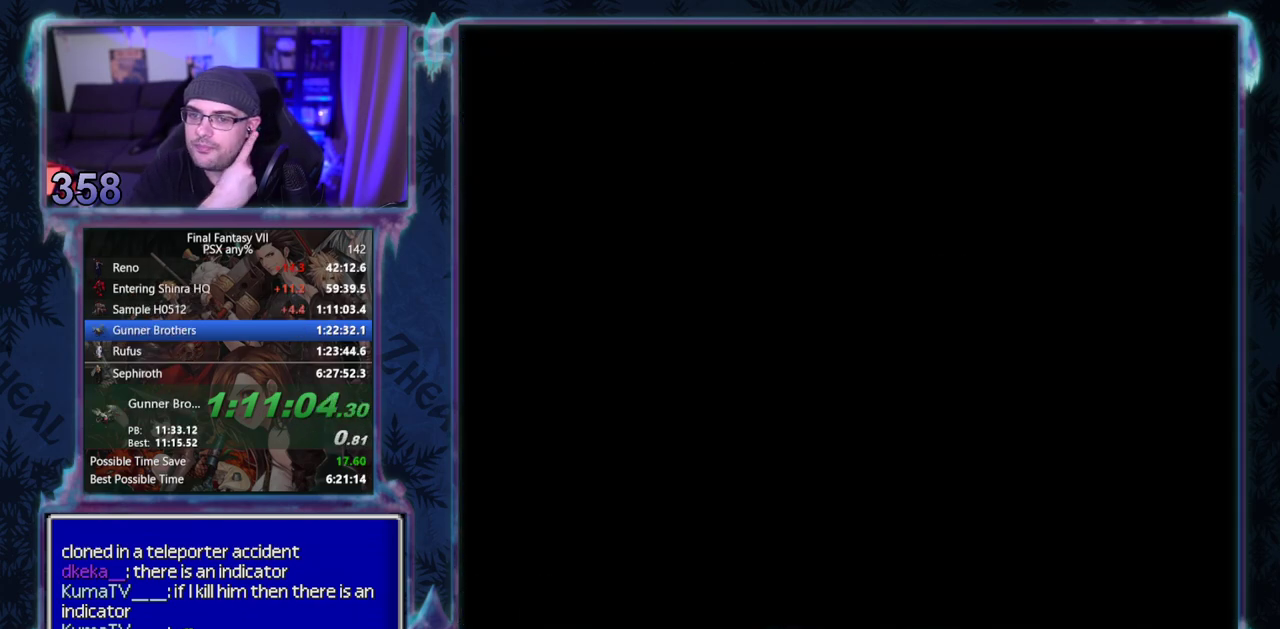
{"buttons": [], "left_stick": "center"}
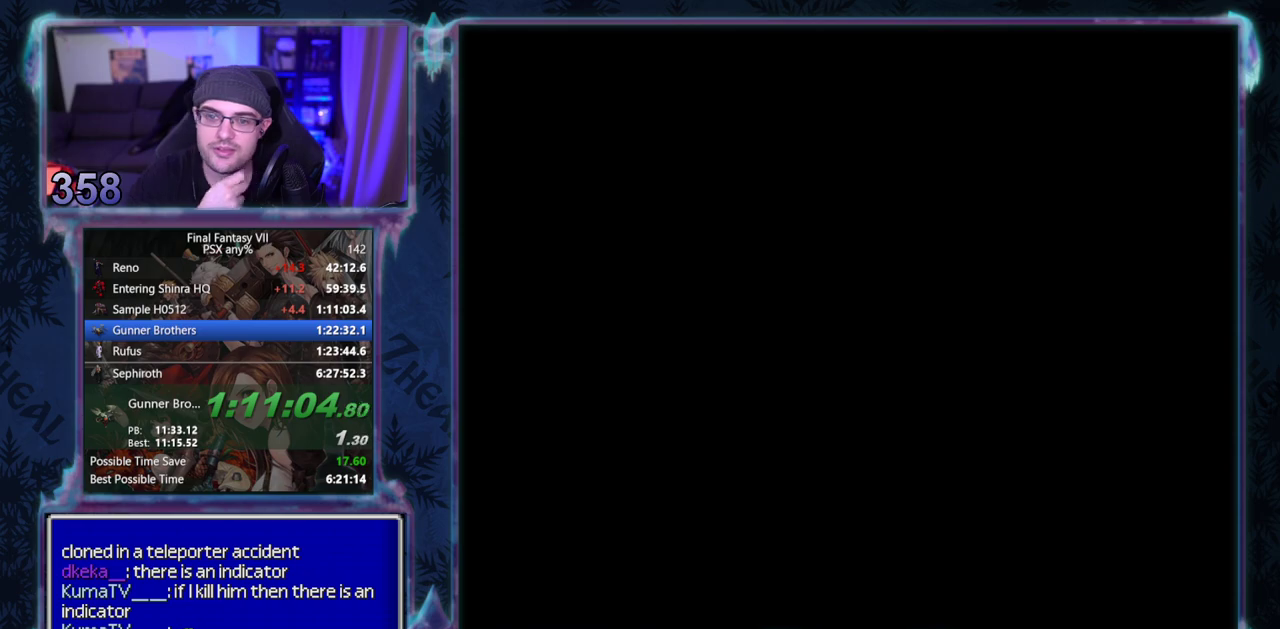
{"buttons": [], "left_stick": "center"}
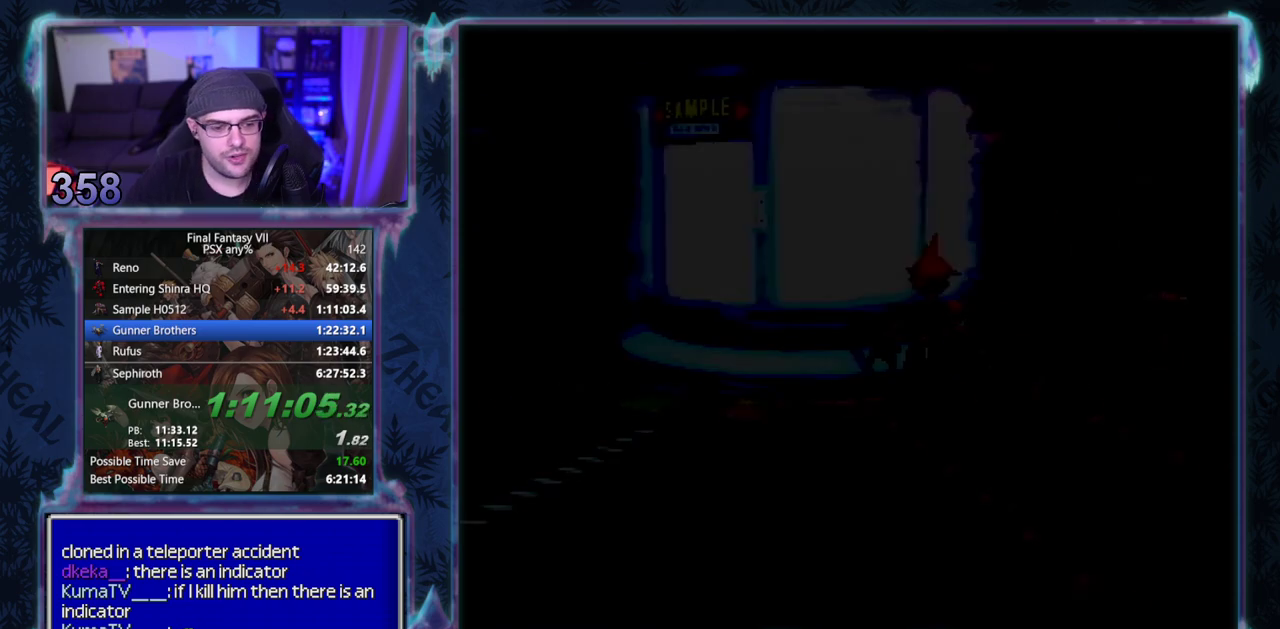
{"buttons": [], "left_stick": "center"}
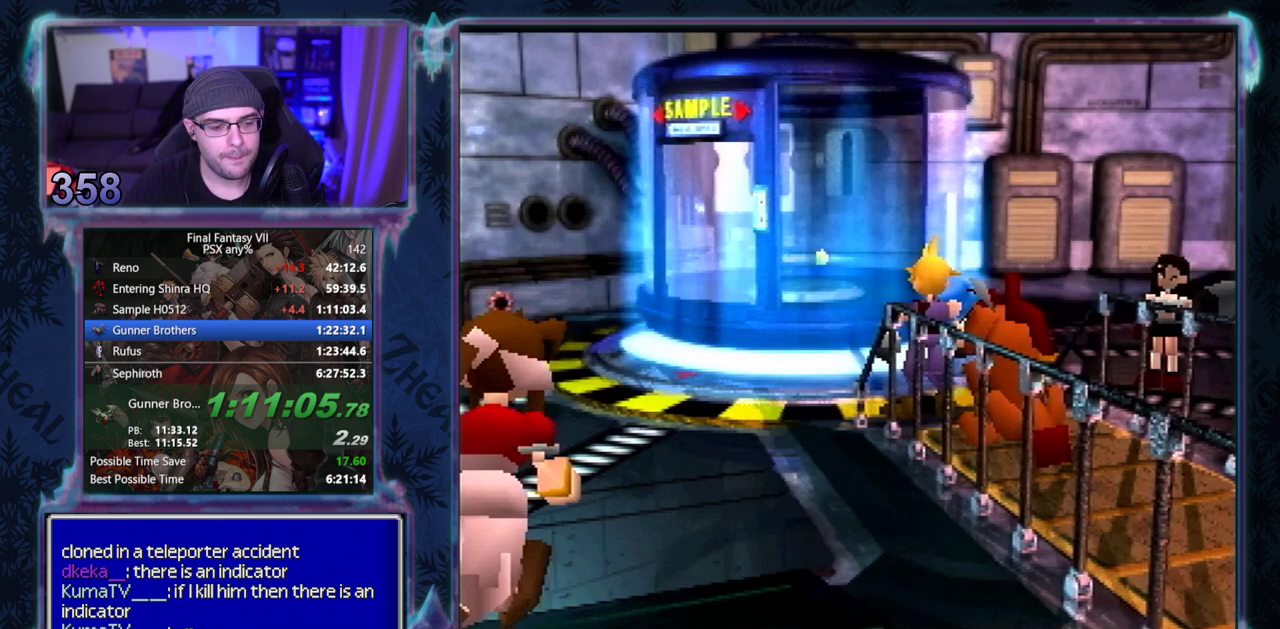
{"buttons": ["CIRCLE"], "left_stick": "center"}
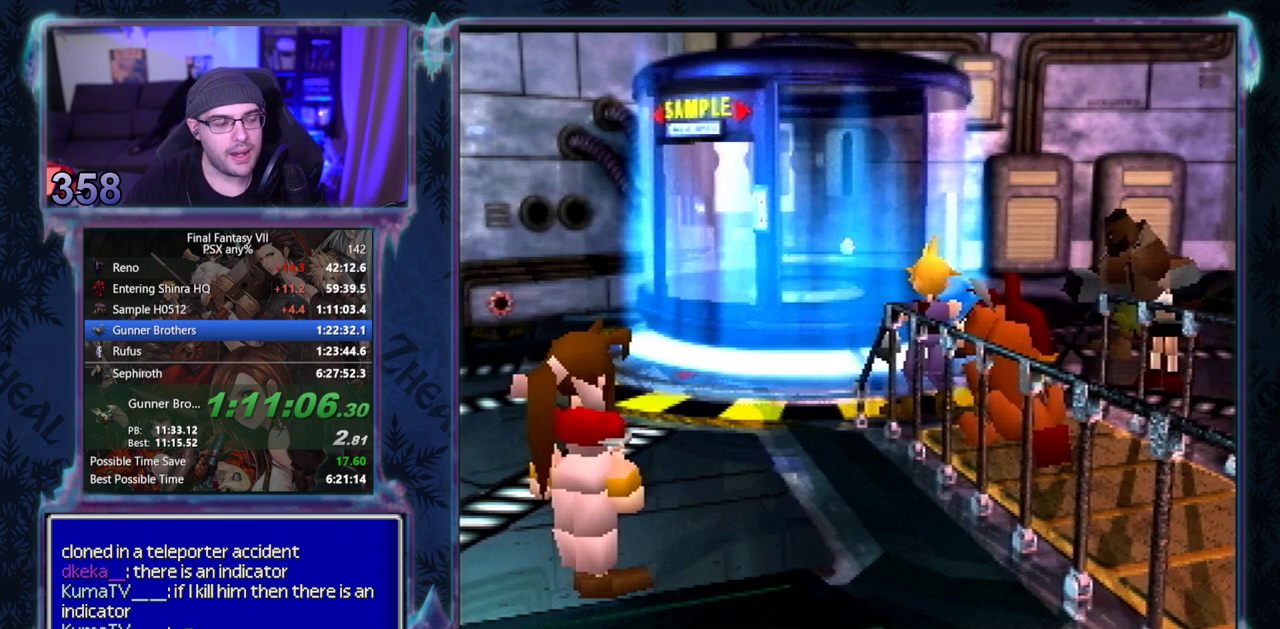
{"buttons": [], "left_stick": "center"}
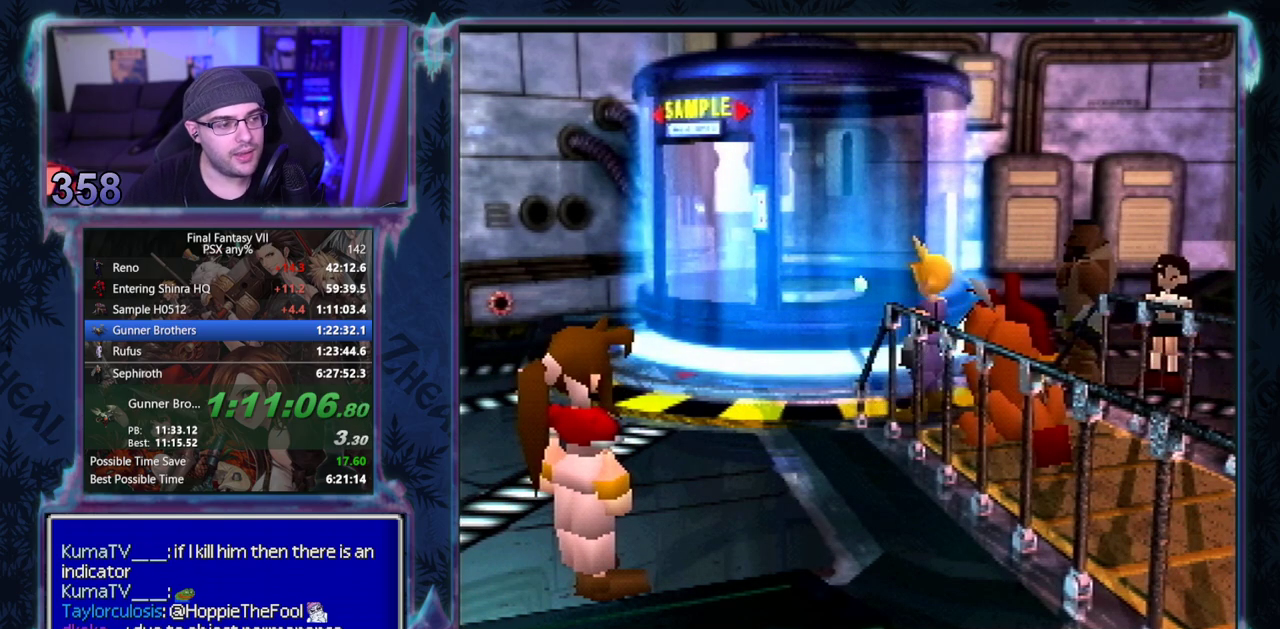
{"buttons": ["CIRCLE"], "left_stick": "center"}
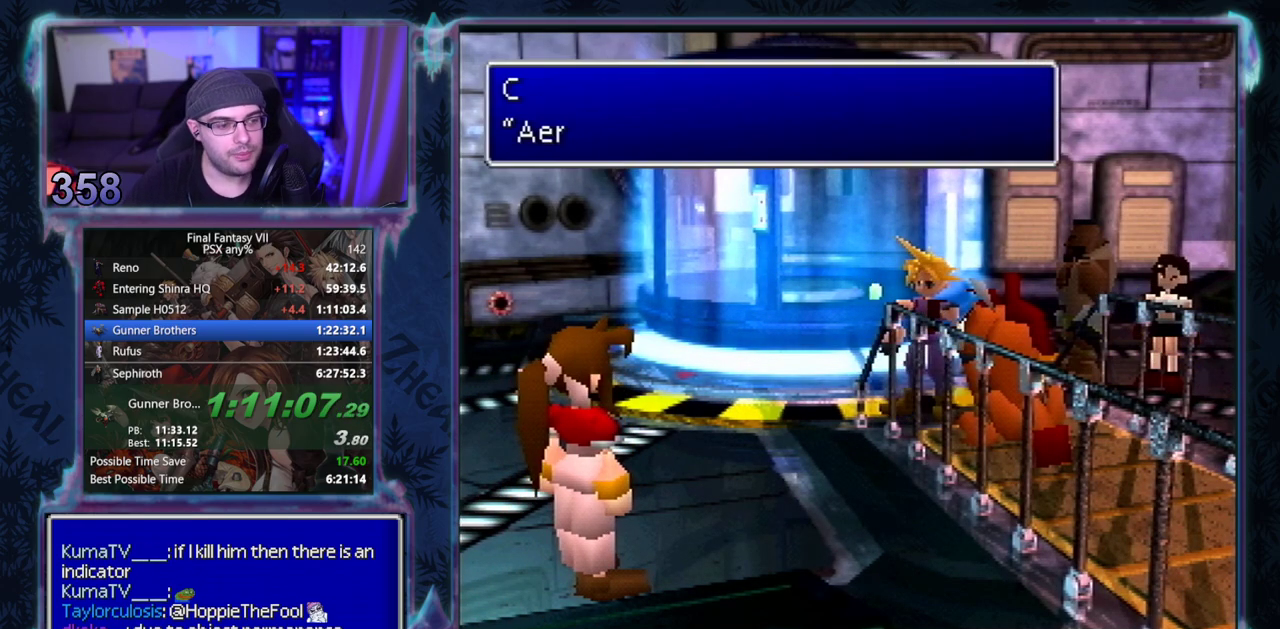
{"buttons": ["CIRCLE"], "left_stick": "center"}
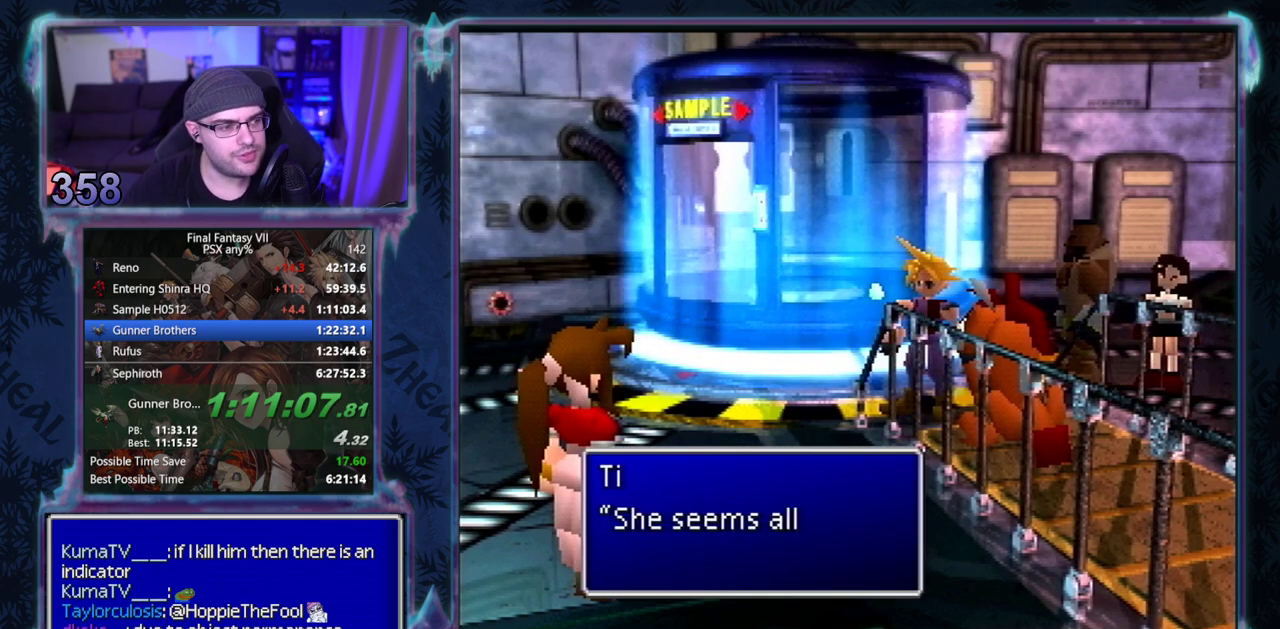
{"buttons": [], "left_stick": "center"}
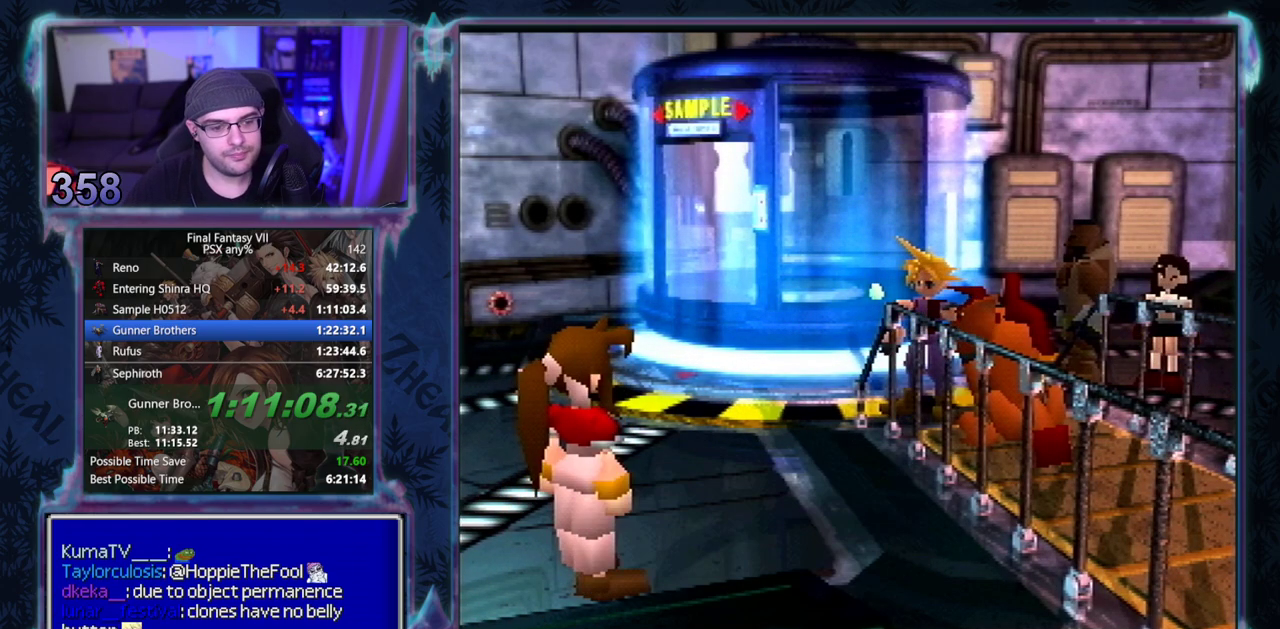
{"buttons": ["CIRCLE"], "left_stick": "center"}
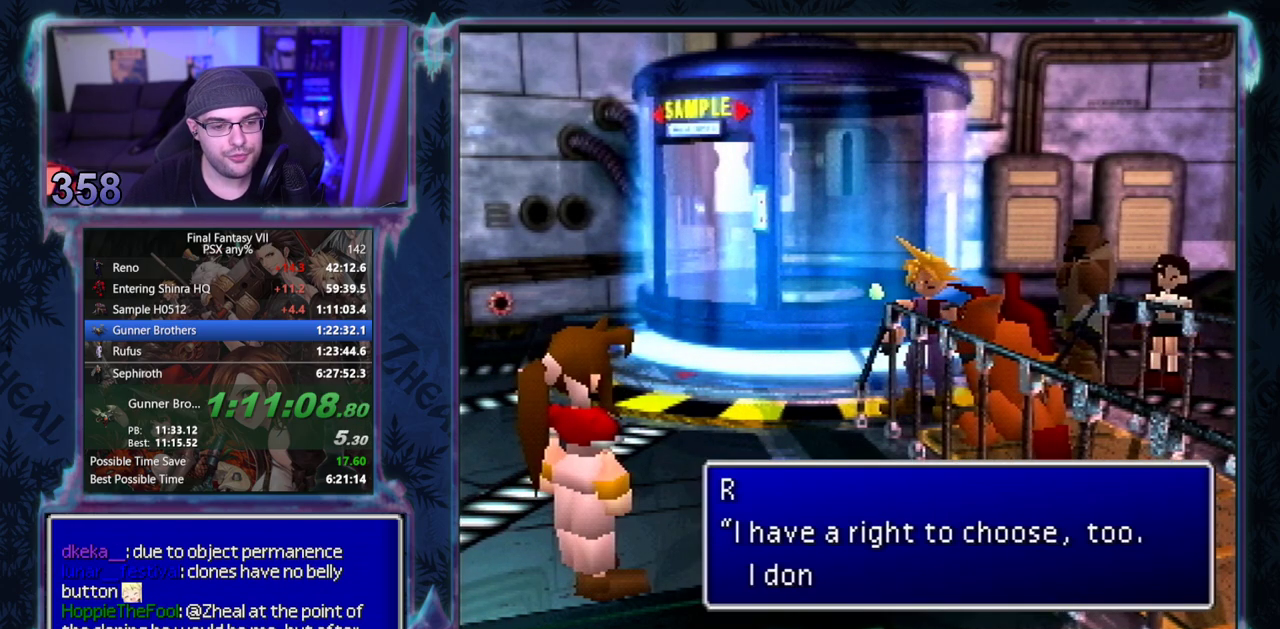
{"buttons": ["CIRCLE"], "left_stick": "center"}
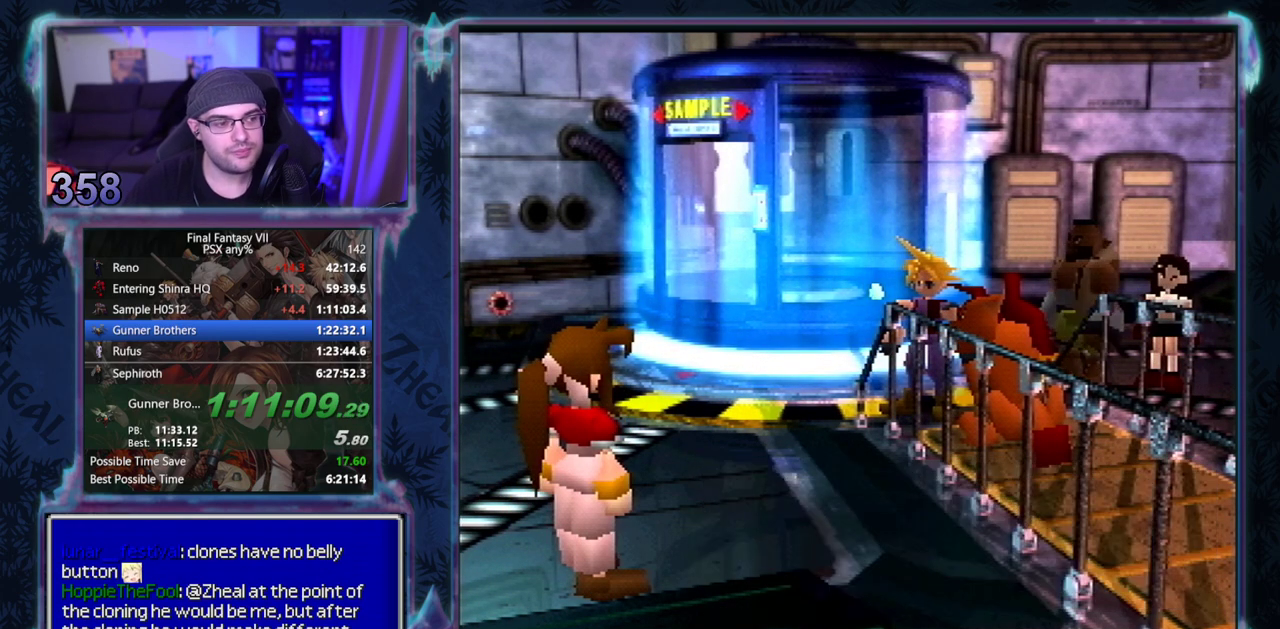
{"buttons": [], "left_stick": "center"}
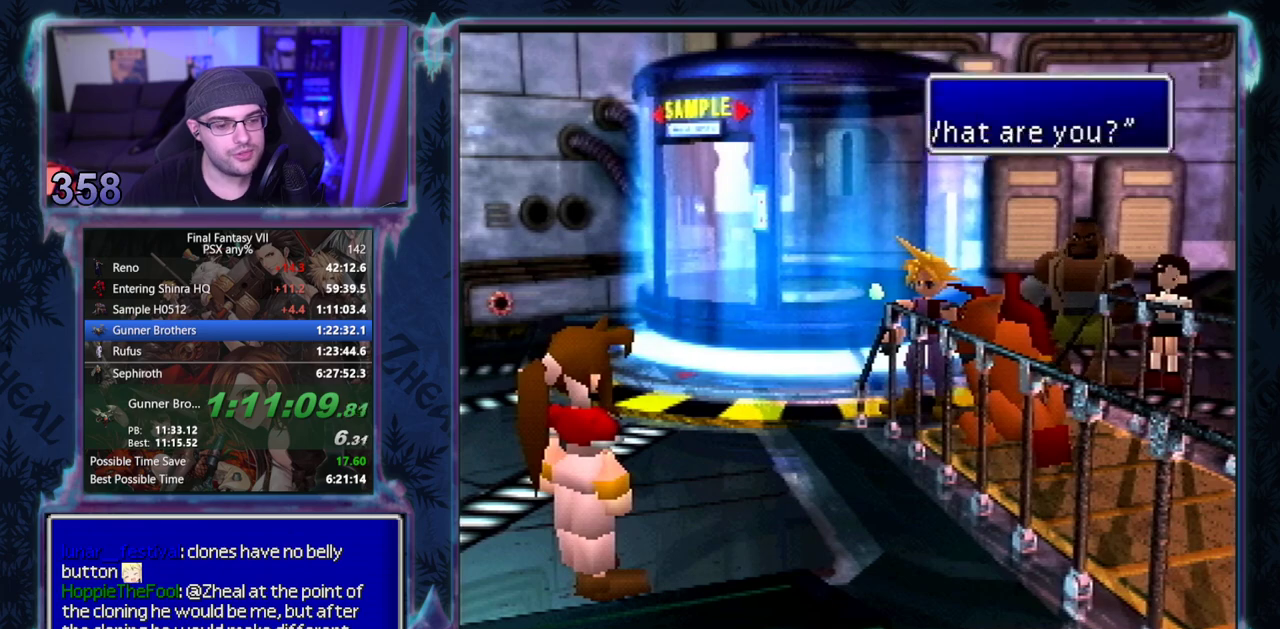
{"buttons": ["CIRCLE"], "left_stick": "center"}
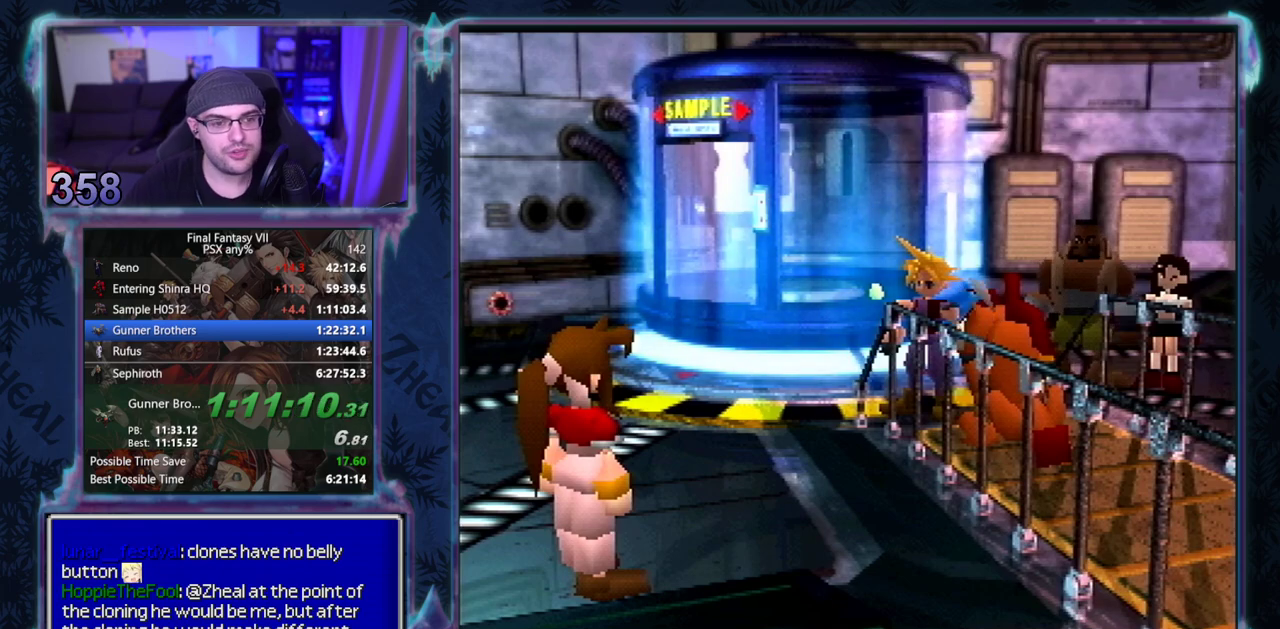
{"buttons": [], "left_stick": "center"}
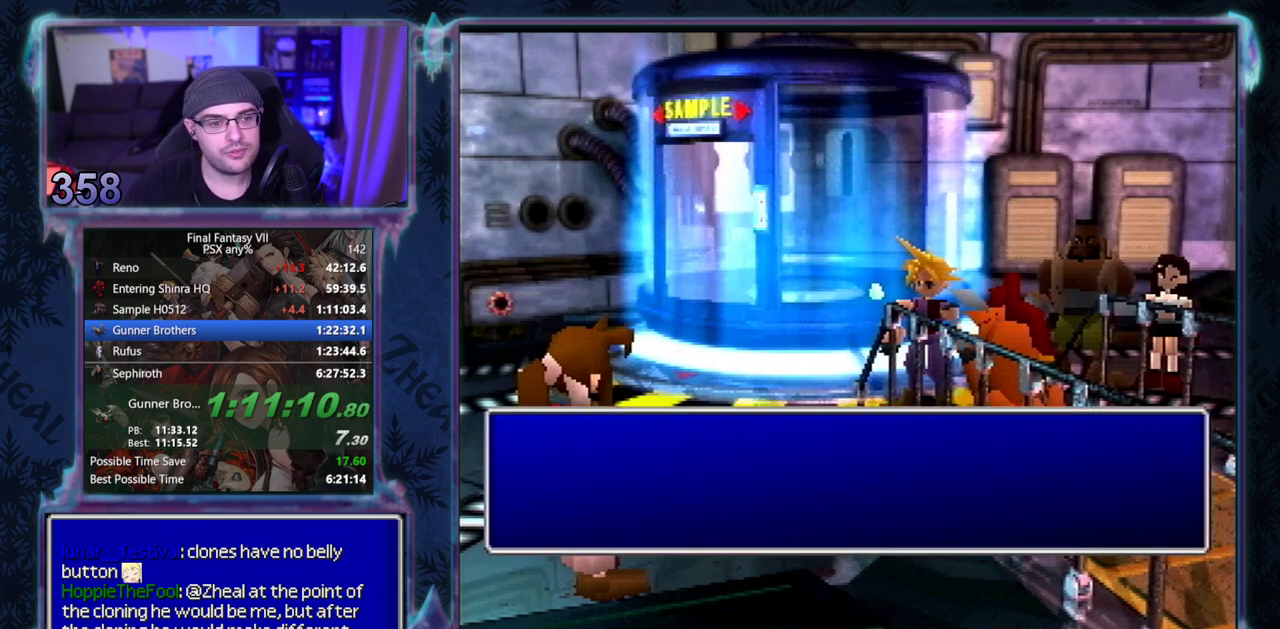
{"buttons": ["CIRCLE"], "left_stick": "center"}
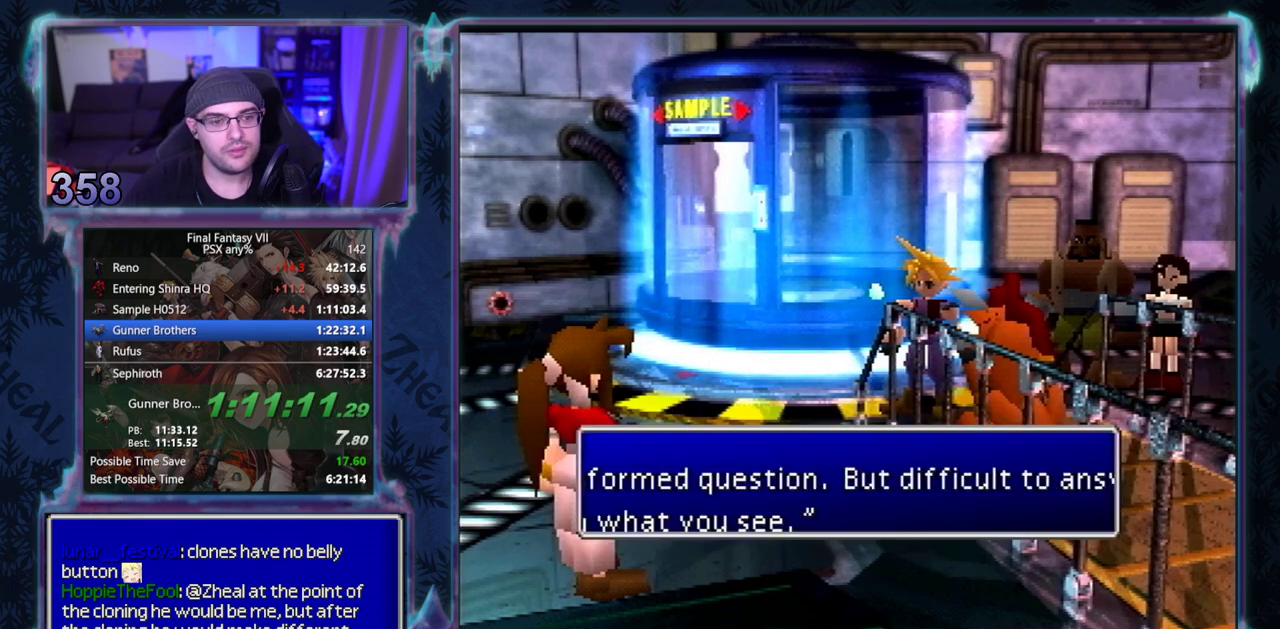
{"buttons": [], "left_stick": "center"}
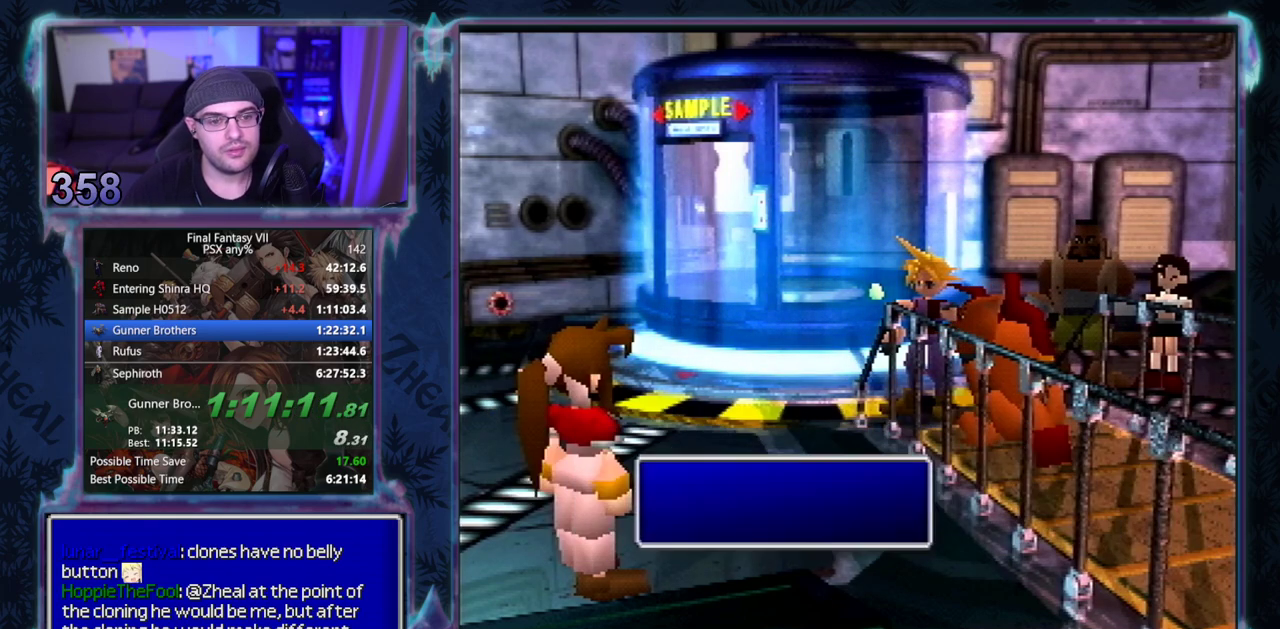
{"buttons": ["CIRCLE"], "left_stick": "center"}
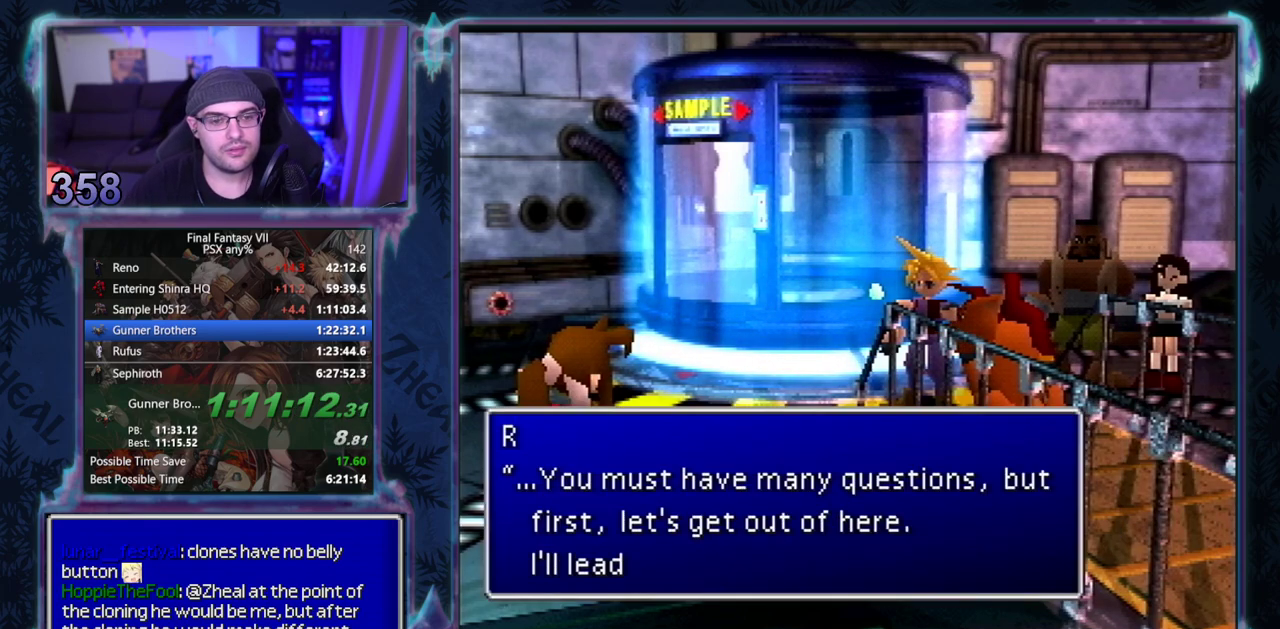
{"buttons": [], "left_stick": "center"}
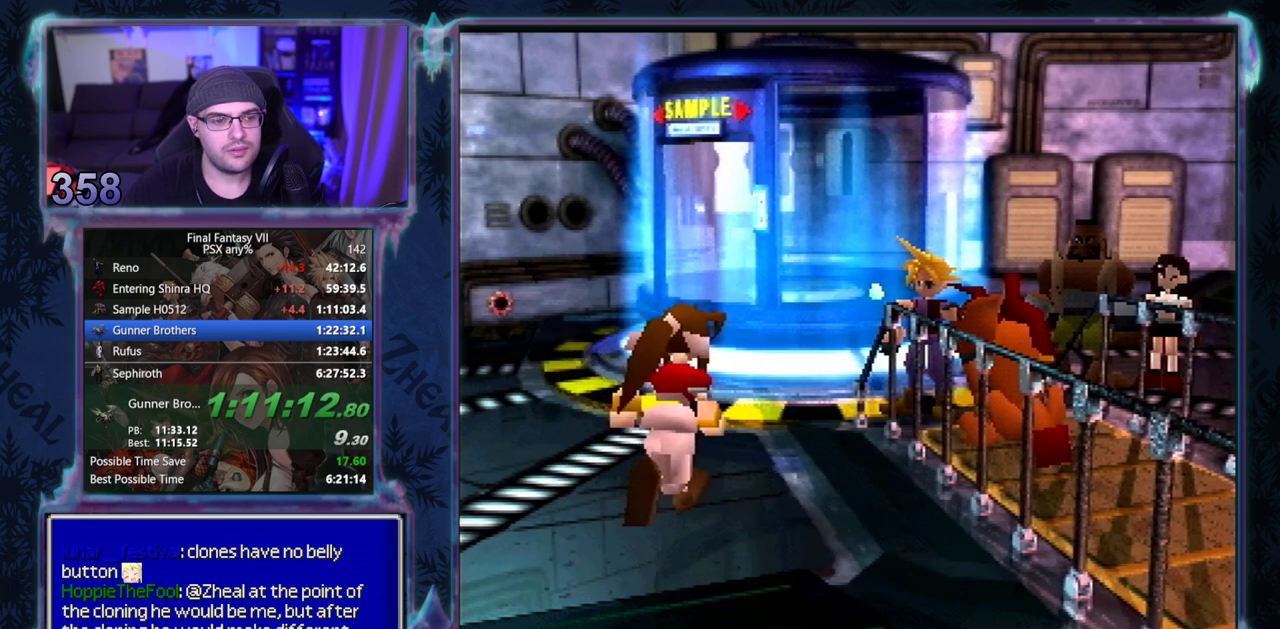
{"buttons": ["CIRCLE"], "left_stick": "center"}
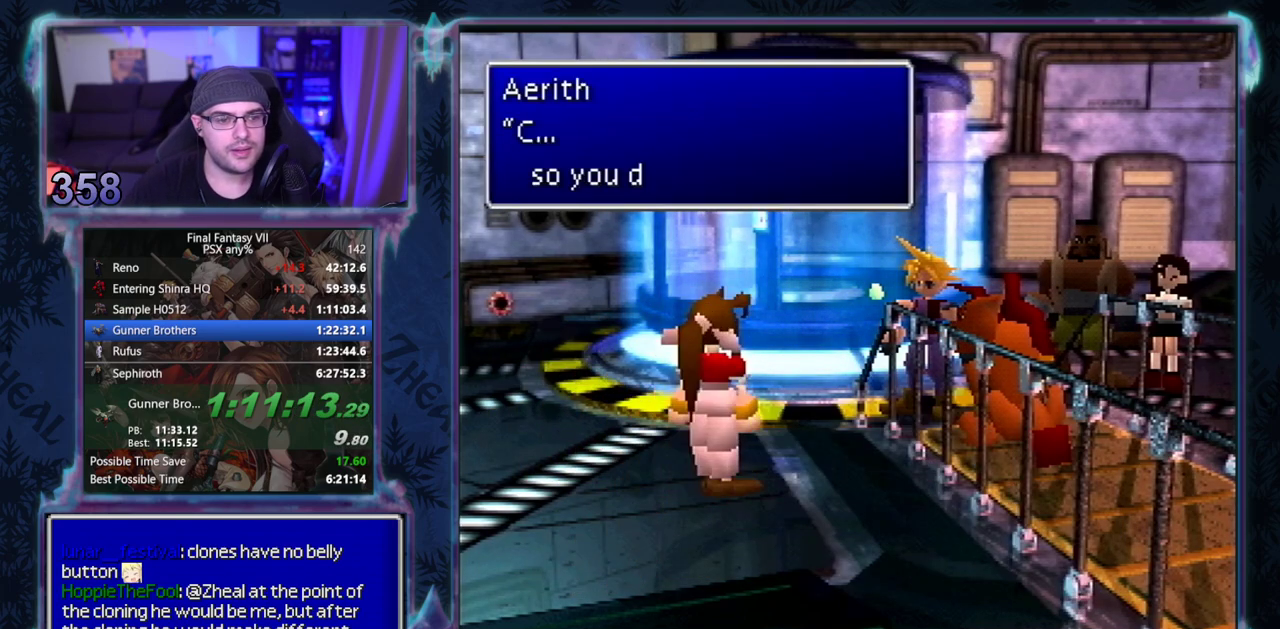
{"buttons": [], "left_stick": "center"}
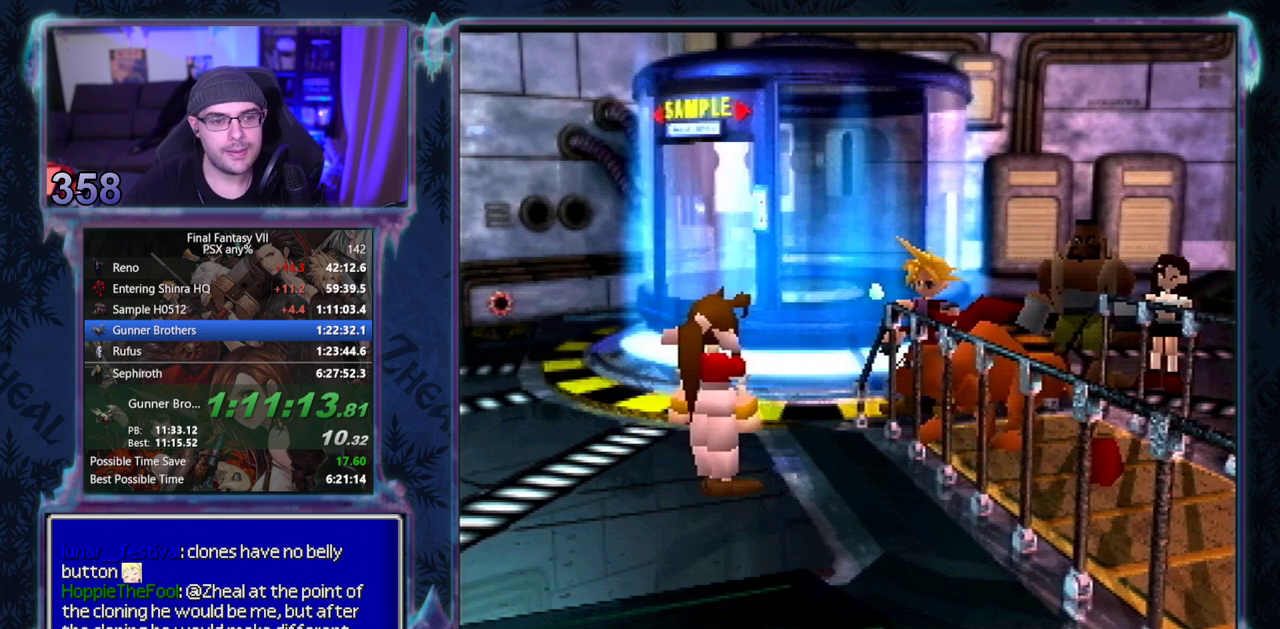
{"buttons": ["CIRCLE"], "left_stick": "center"}
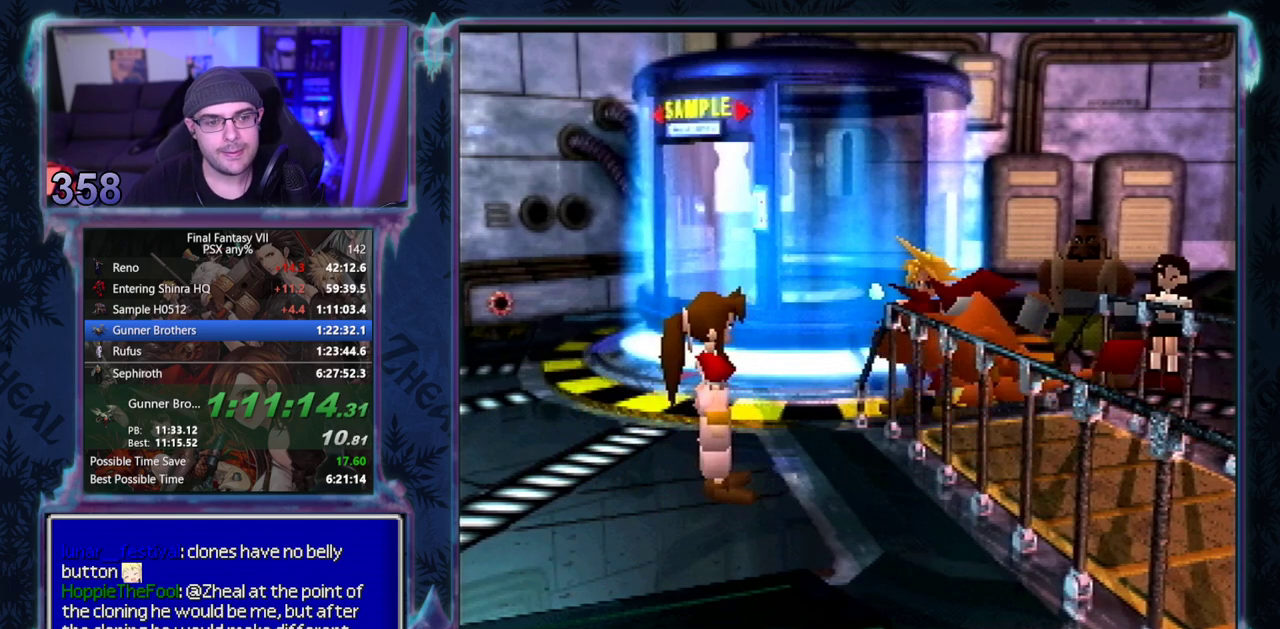
{"buttons": [], "left_stick": "center"}
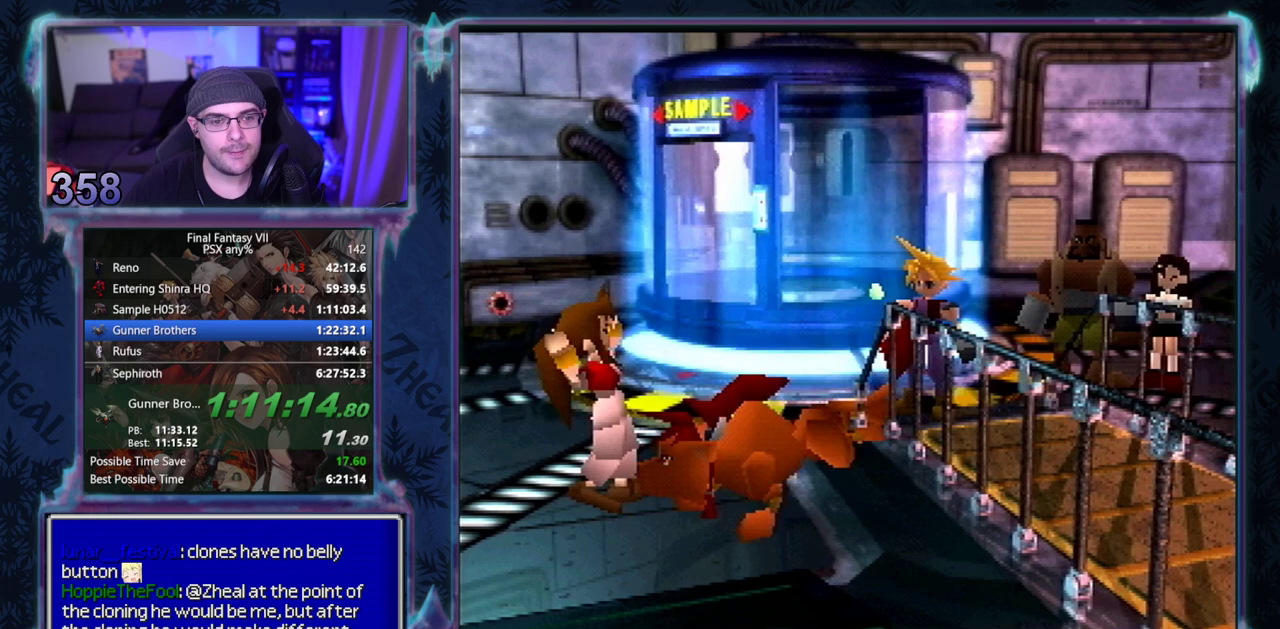
{"buttons": [], "left_stick": "center"}
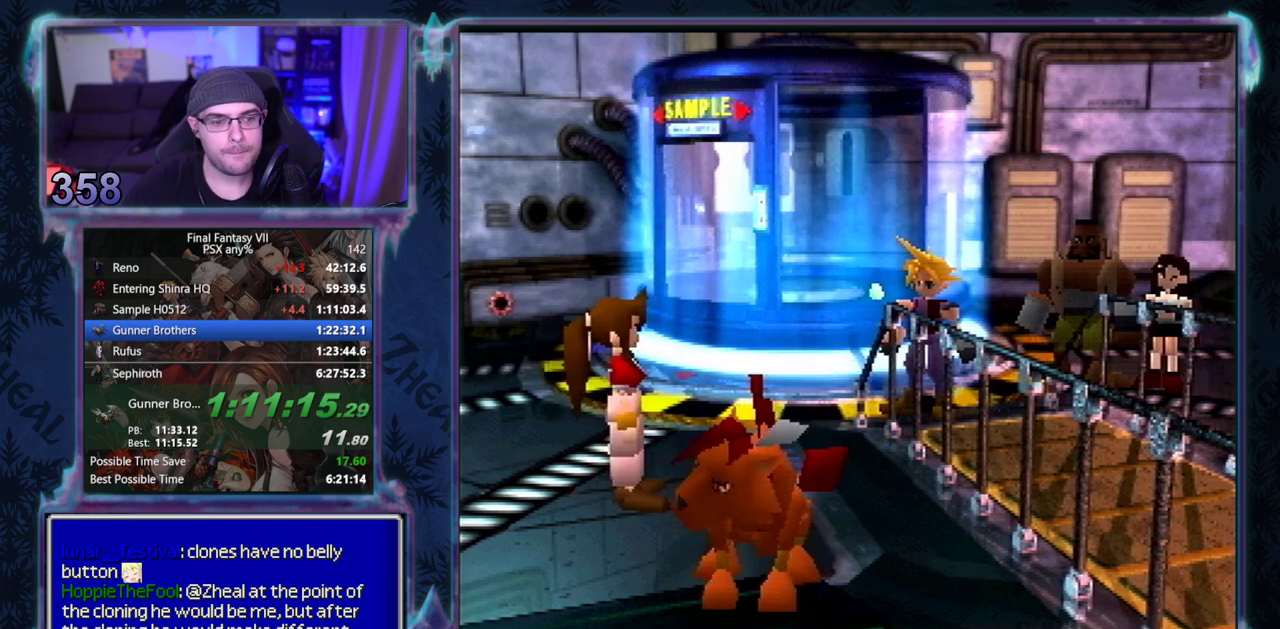
{"buttons": ["CIRCLE"], "left_stick": "center"}
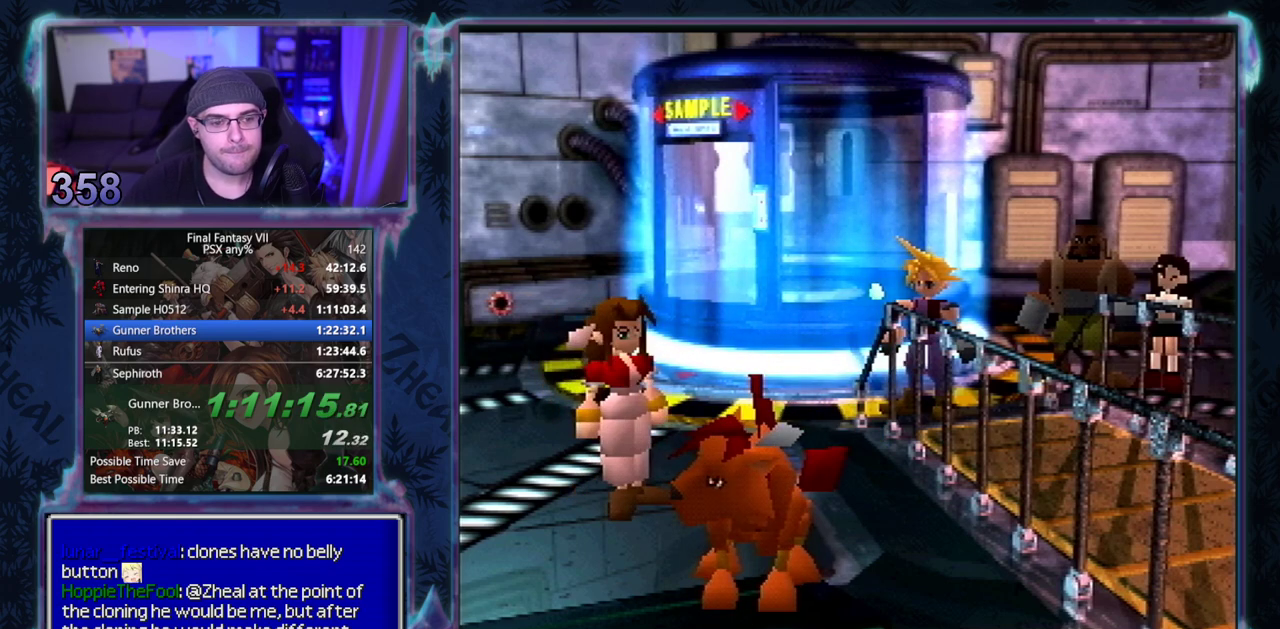
{"buttons": [], "left_stick": "center"}
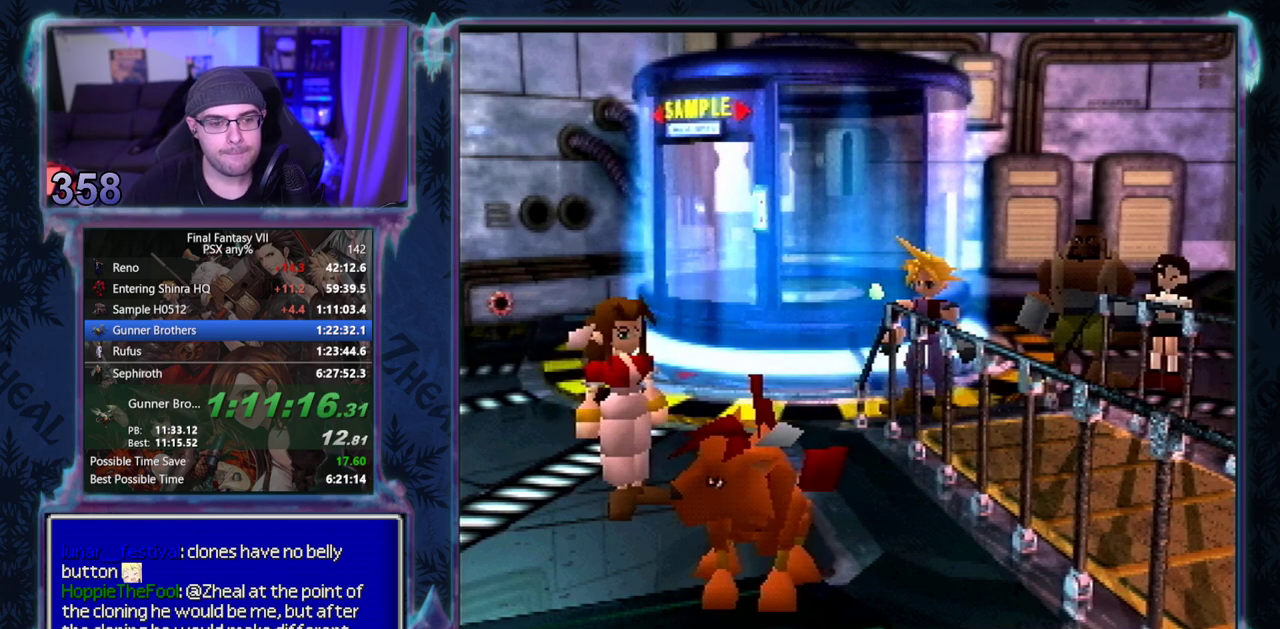
{"buttons": ["CIRCLE"], "left_stick": "center"}
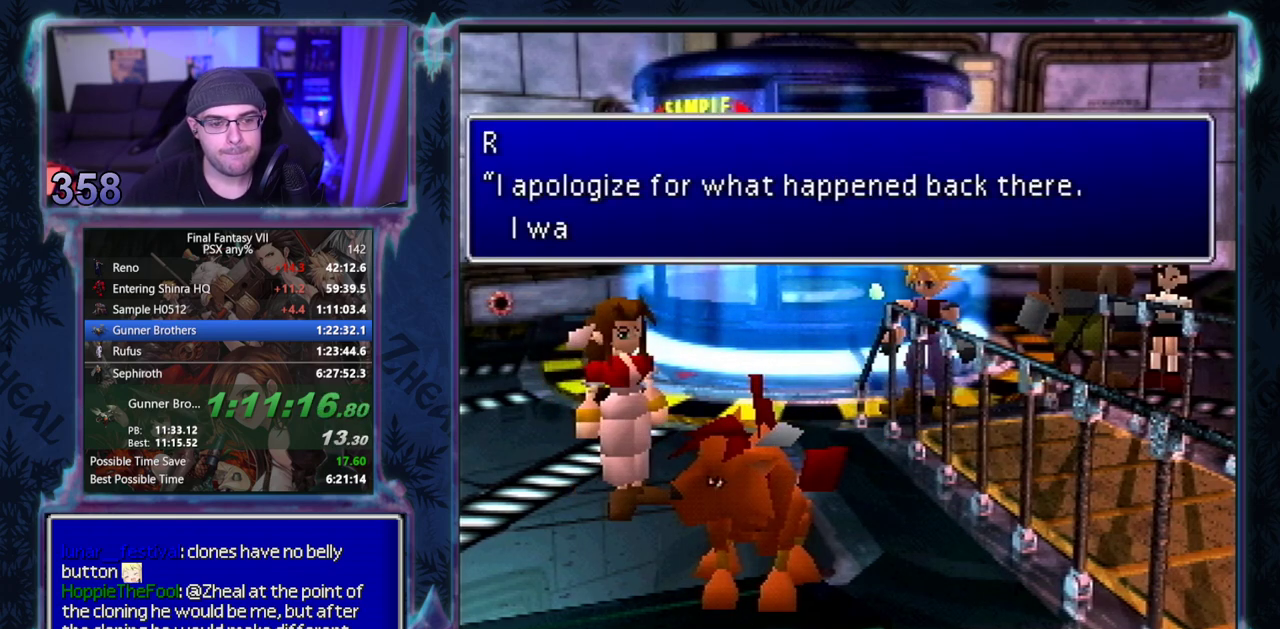
{"buttons": ["CIRCLE"], "left_stick": "center"}
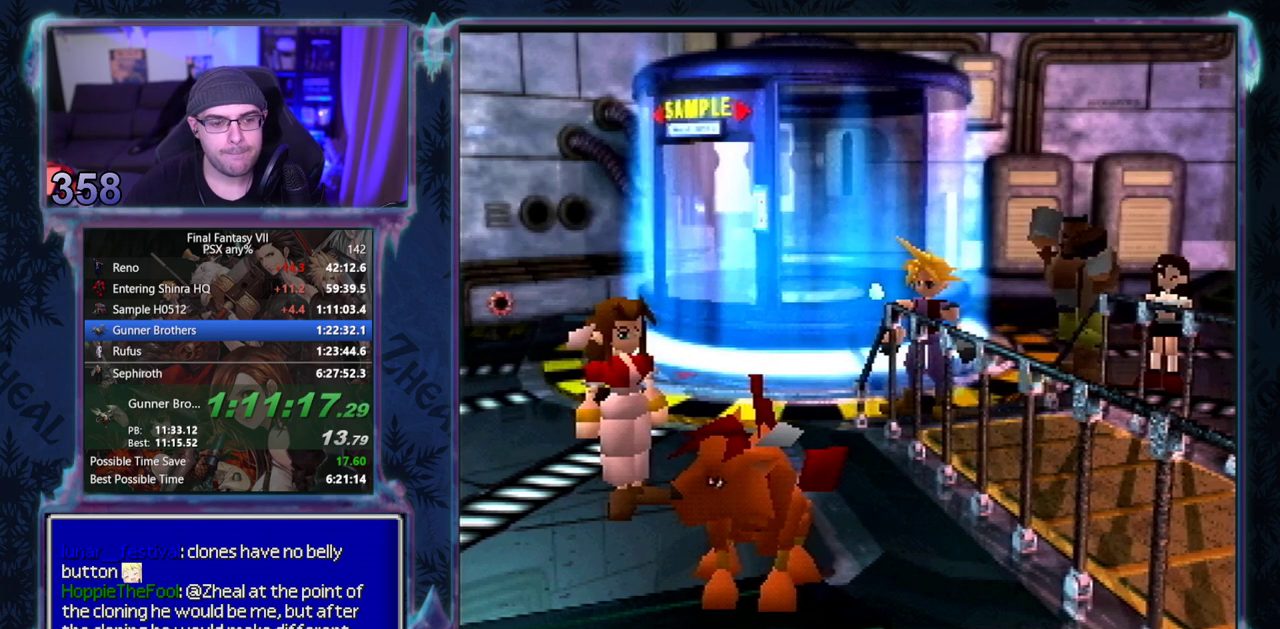
{"buttons": [], "left_stick": "center"}
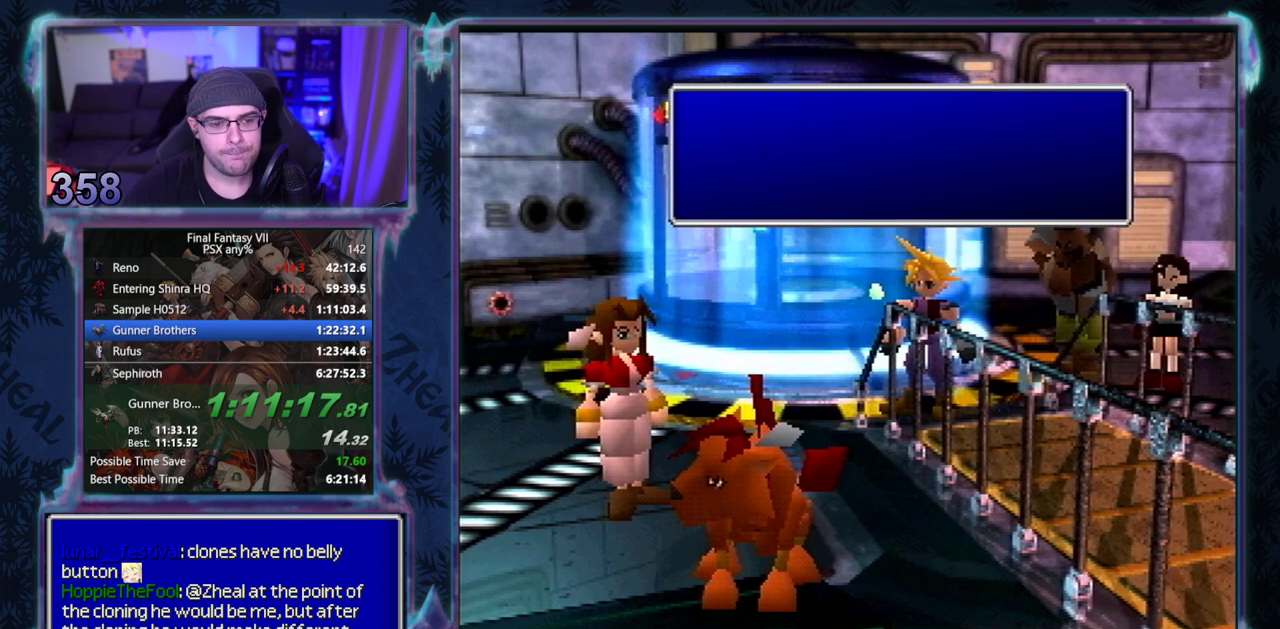
{"buttons": ["CIRCLE"], "left_stick": "center"}